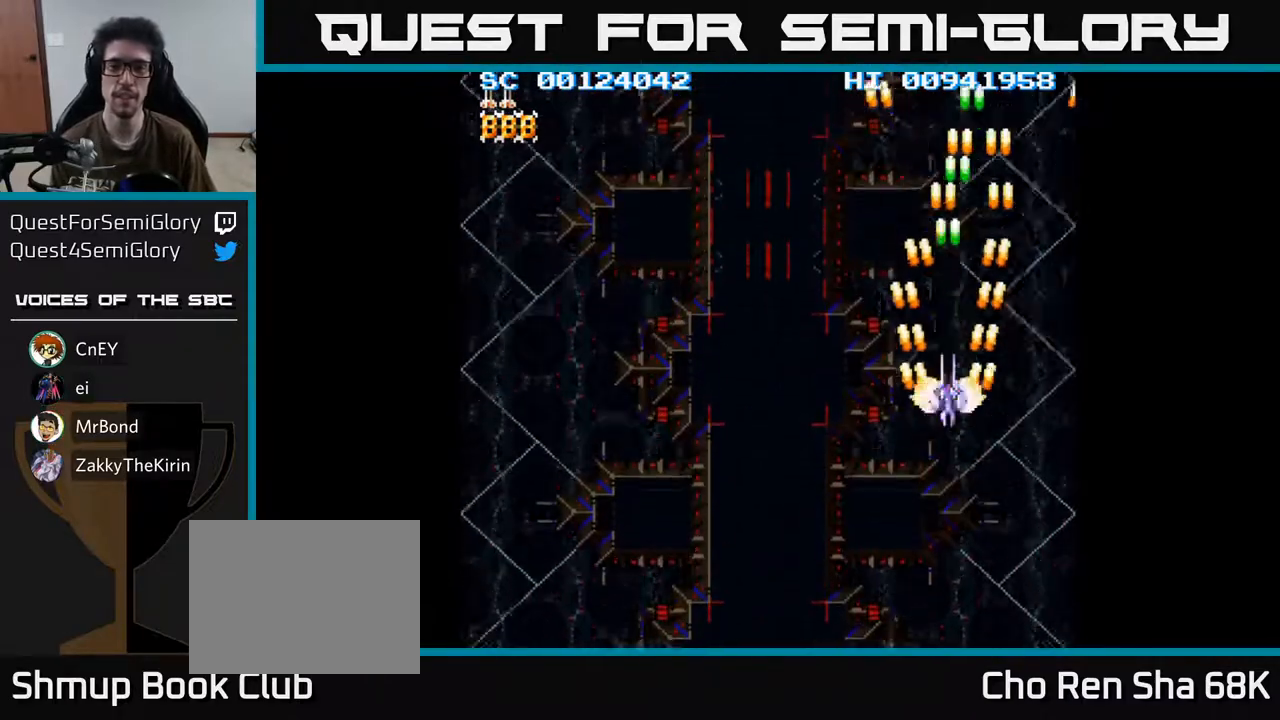
Gameplay with a controller (Xbox layout); each line is a JSON object with the inputs held at the frame after it. "events" lists button and stick changes between this image and that frame as [ms after this image, input, new state], when the widget could be followed in between.
{"buttons": ["A"], "left_stick": "center", "right_stick": "center", "events": []}
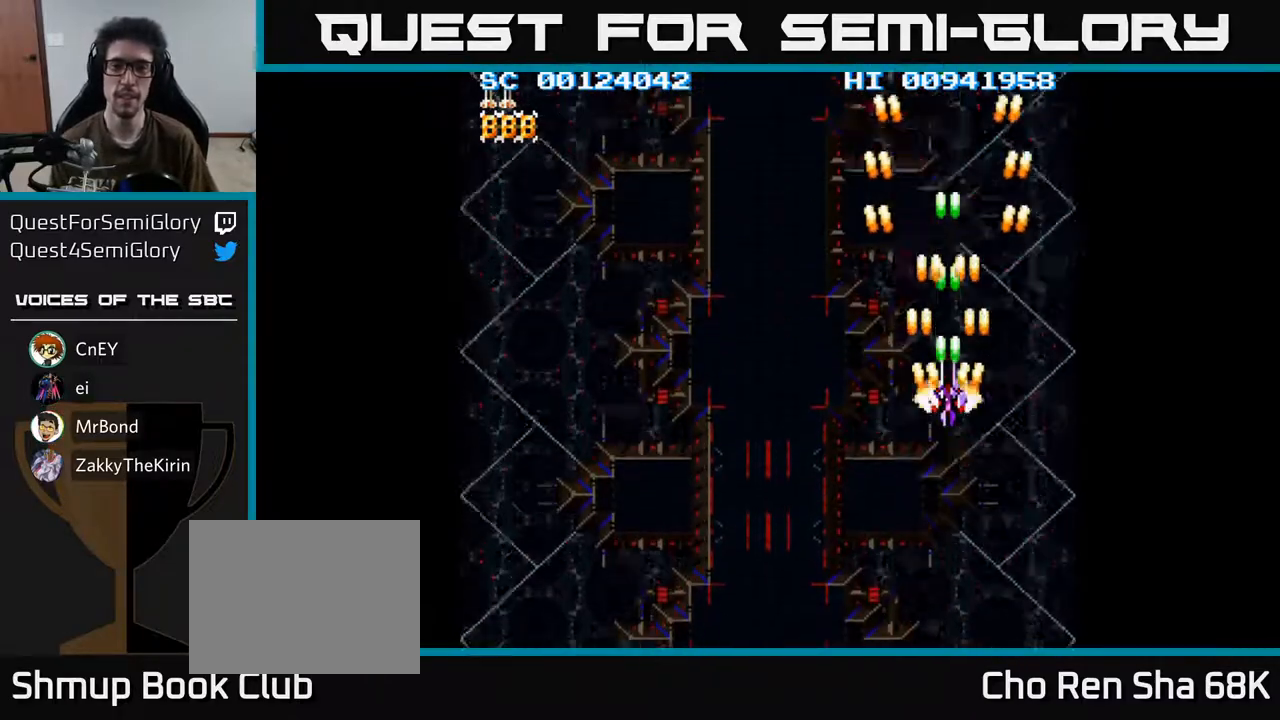
{"buttons": ["A"], "left_stick": "center", "right_stick": "center", "events": []}
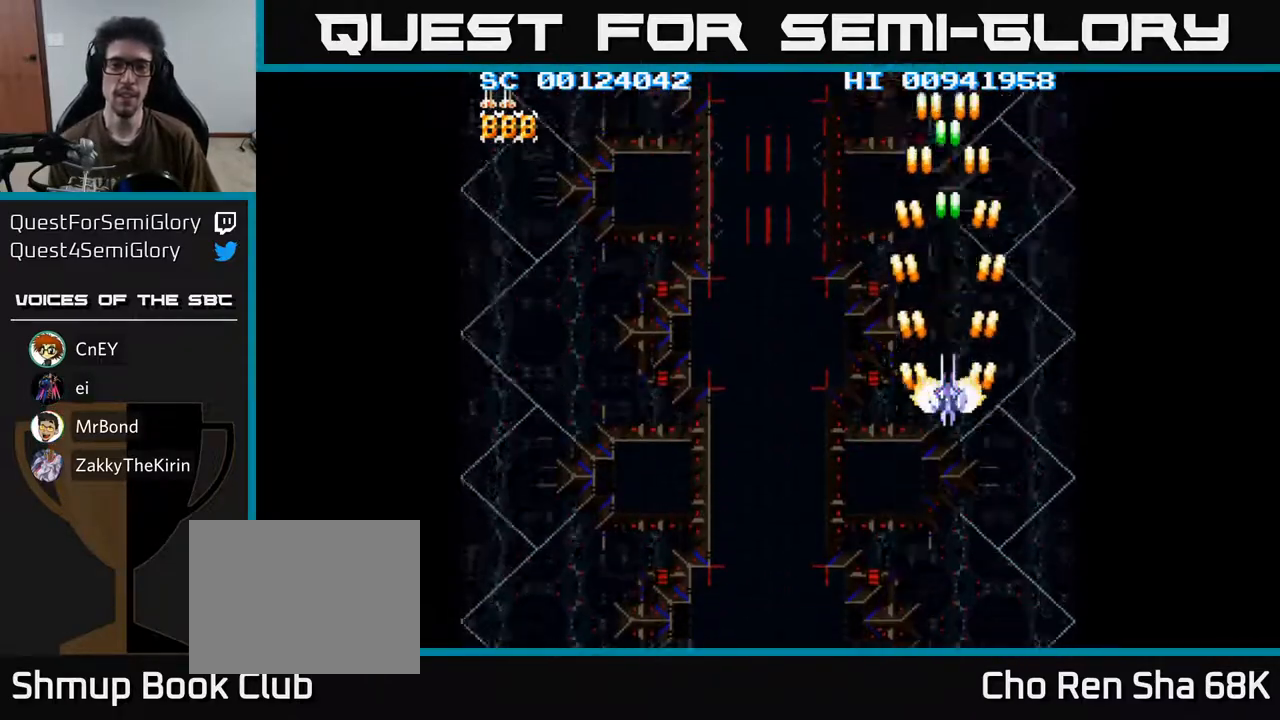
{"buttons": ["A"], "left_stick": "center", "right_stick": "center", "events": [[167, "DPAD_UP", "down"], [333, "DPAD_UP", "up"]]}
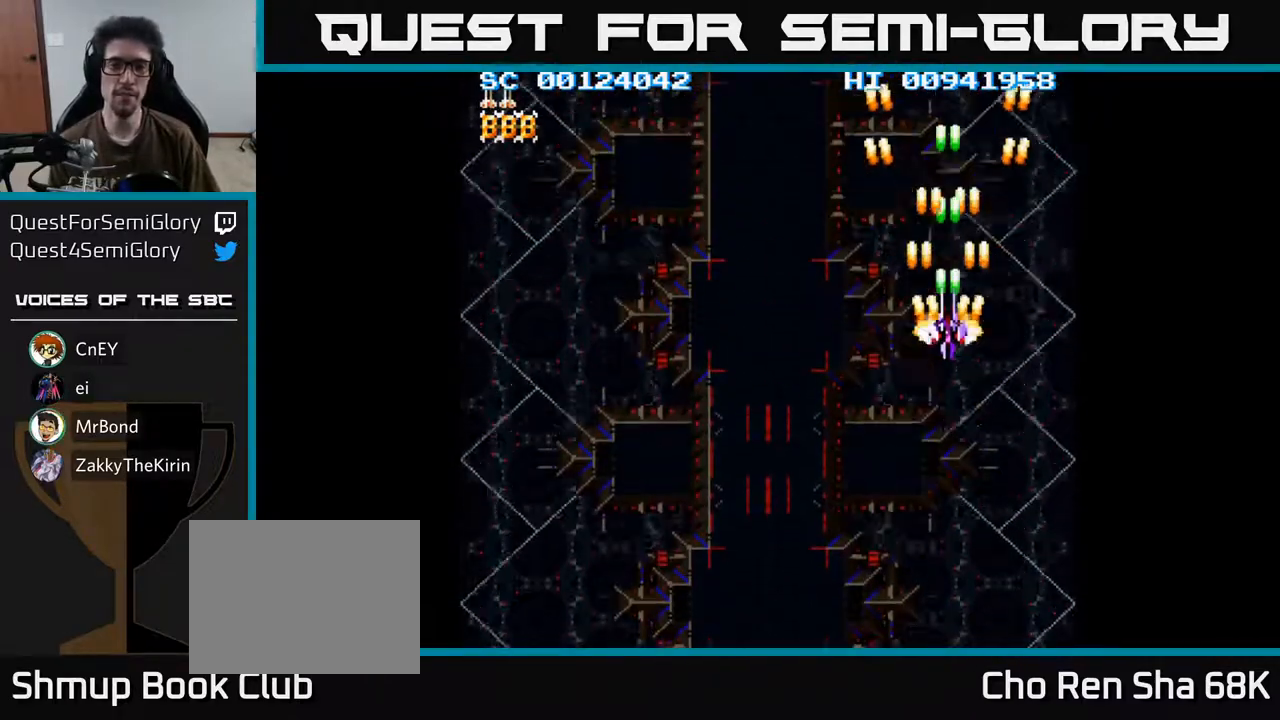
{"buttons": ["A"], "left_stick": "center", "right_stick": "center", "events": []}
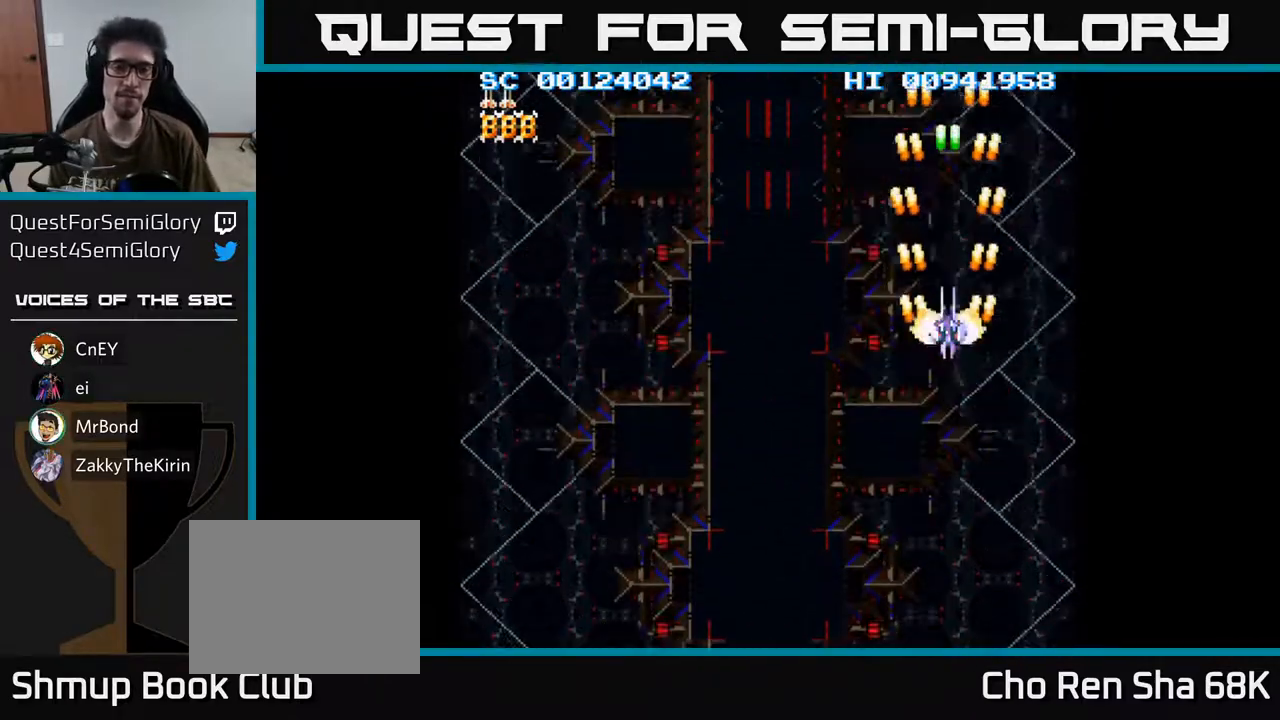
{"buttons": ["A"], "left_stick": "center", "right_stick": "center", "events": []}
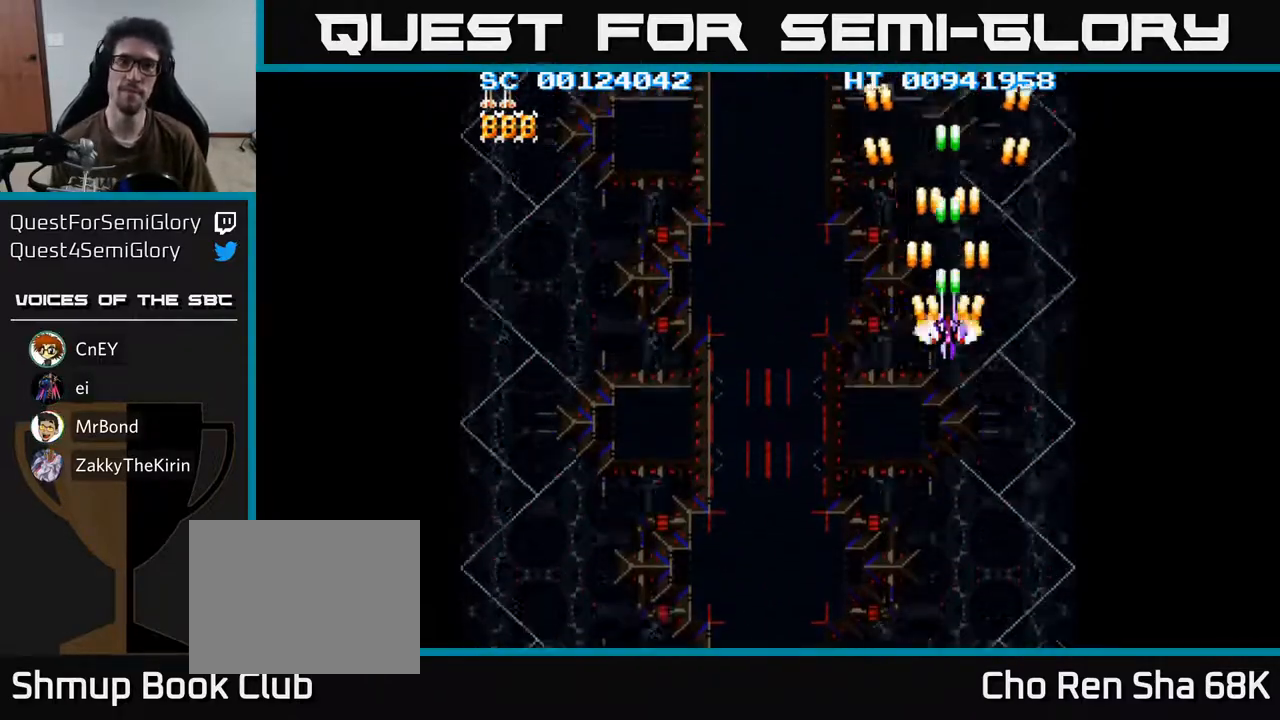
{"buttons": ["A"], "left_stick": "center", "right_stick": "center", "events": []}
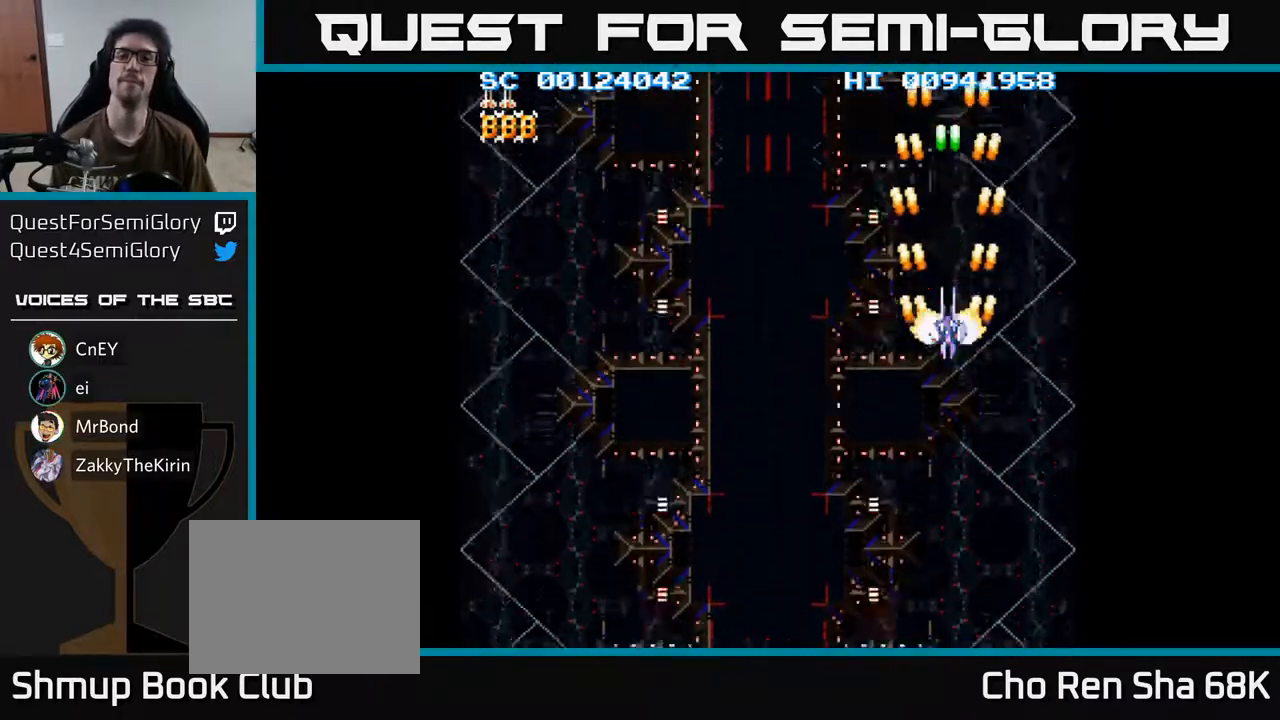
{"buttons": ["A"], "left_stick": "center", "right_stick": "center", "events": []}
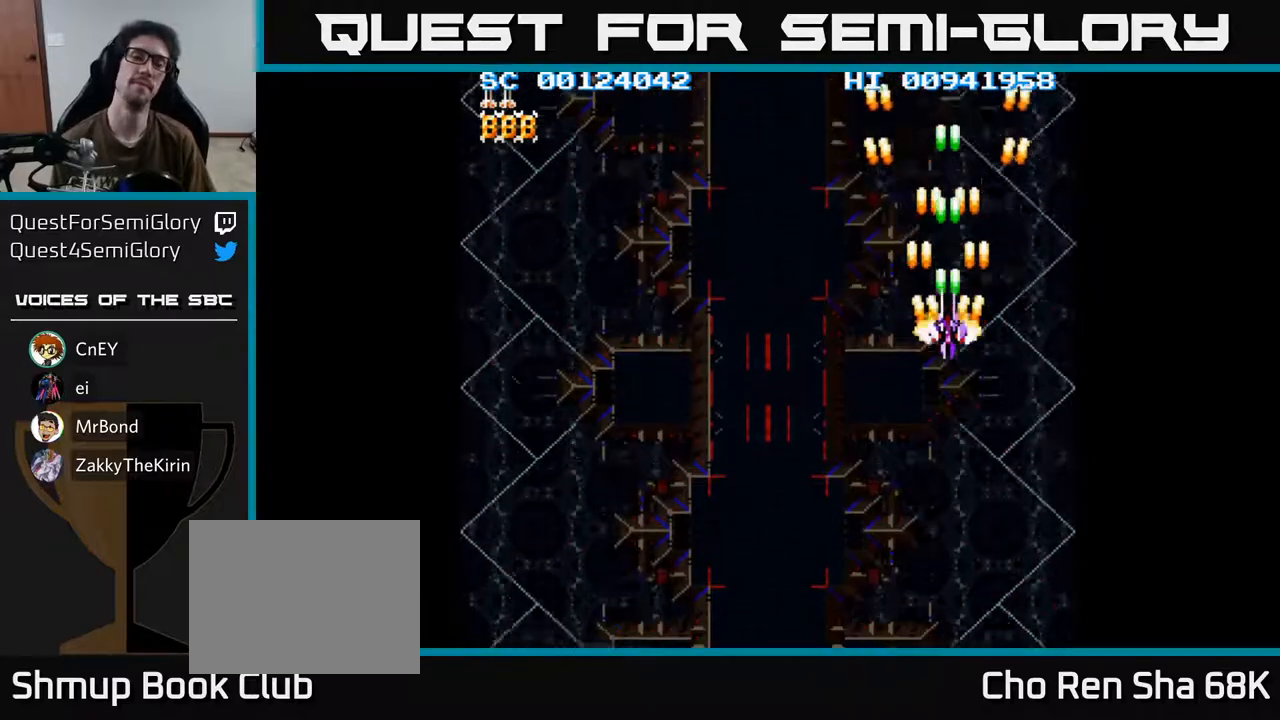
{"buttons": ["A"], "left_stick": "center", "right_stick": "center", "events": []}
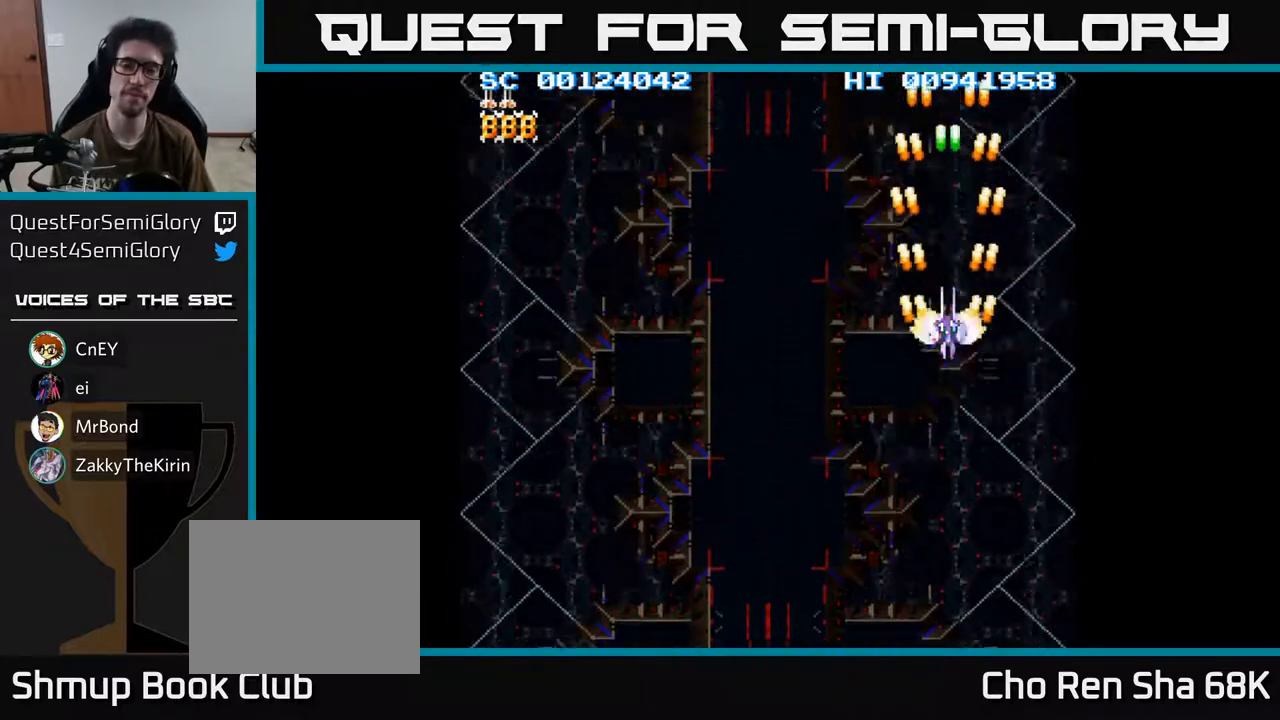
{"buttons": ["A"], "left_stick": "center", "right_stick": "center", "events": []}
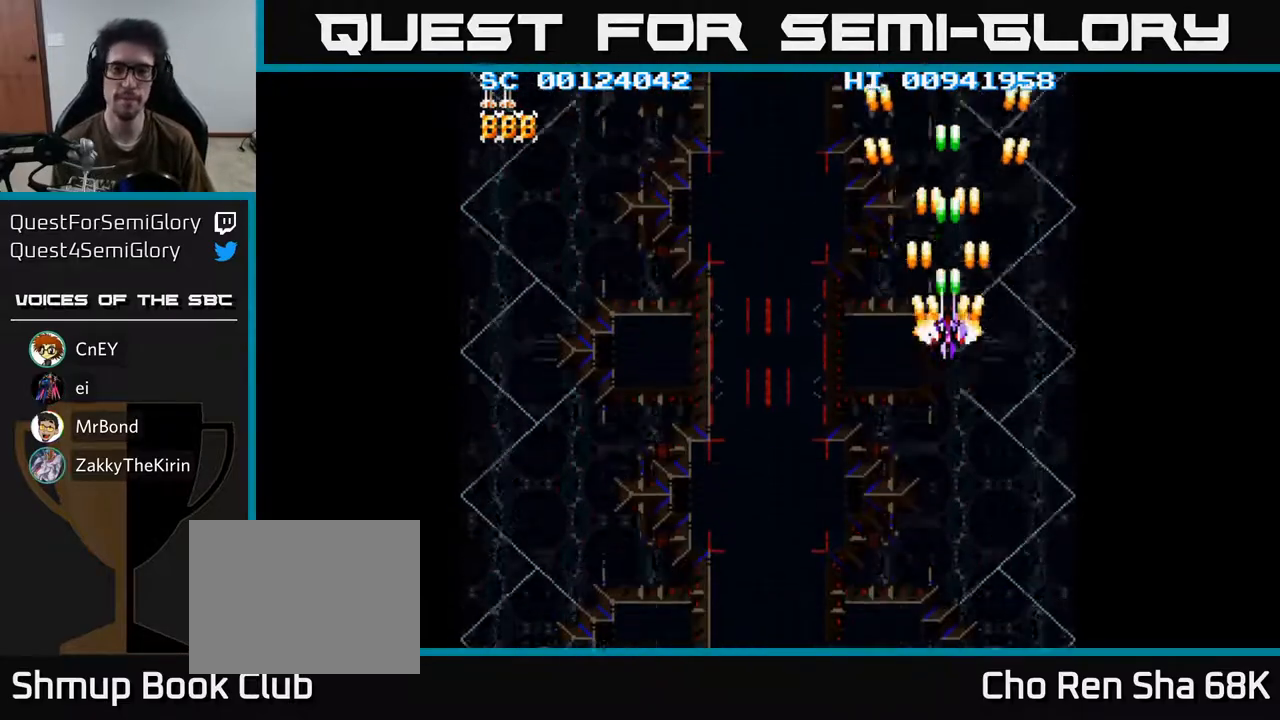
{"buttons": ["A"], "left_stick": "center", "right_stick": "center", "events": []}
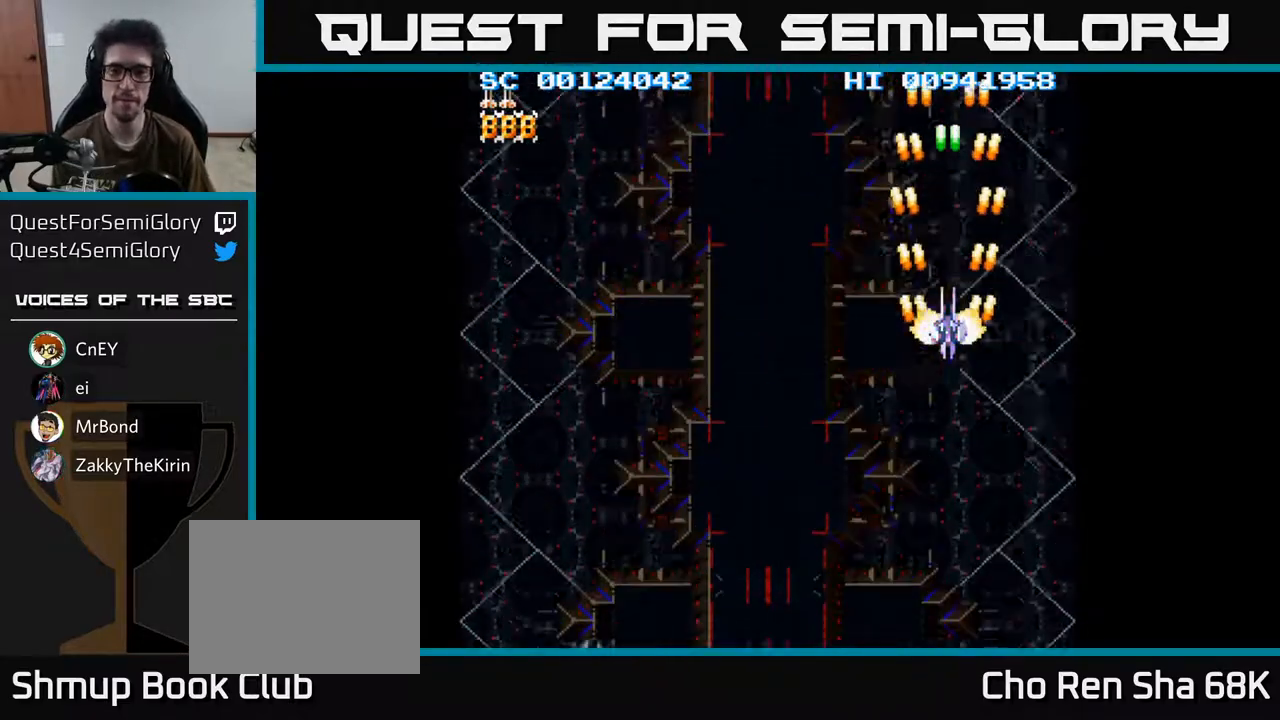
{"buttons": ["A"], "left_stick": "center", "right_stick": "center", "events": []}
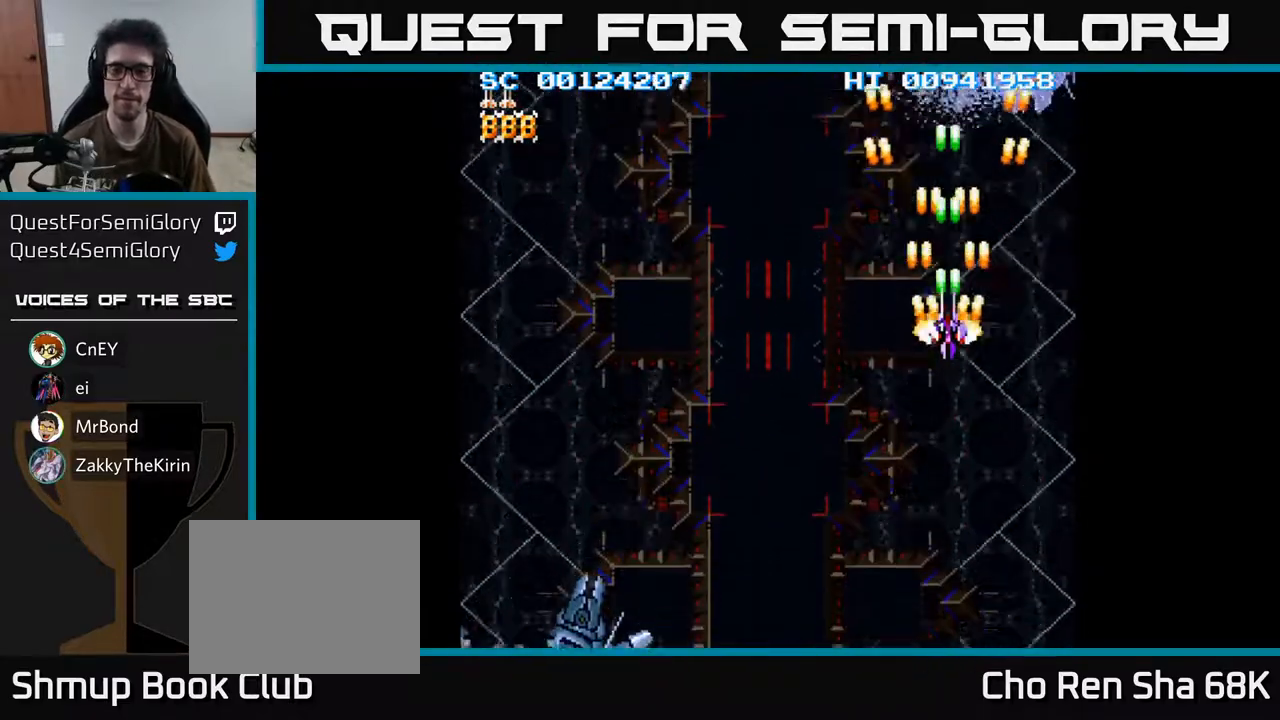
{"buttons": ["A"], "left_stick": "center", "right_stick": "center", "events": [[400, "DPAD_RIGHT", "down"], [500, "DPAD_RIGHT", "up"]]}
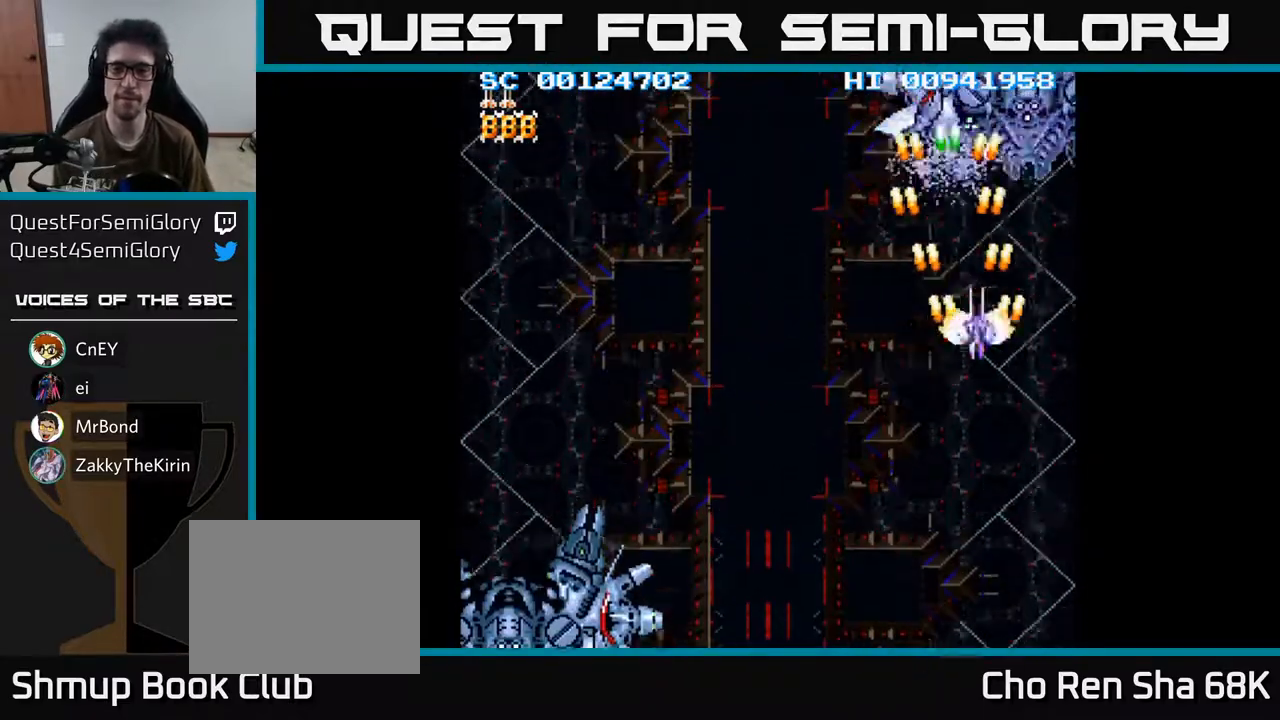
{"buttons": ["A"], "left_stick": "center", "right_stick": "center", "events": []}
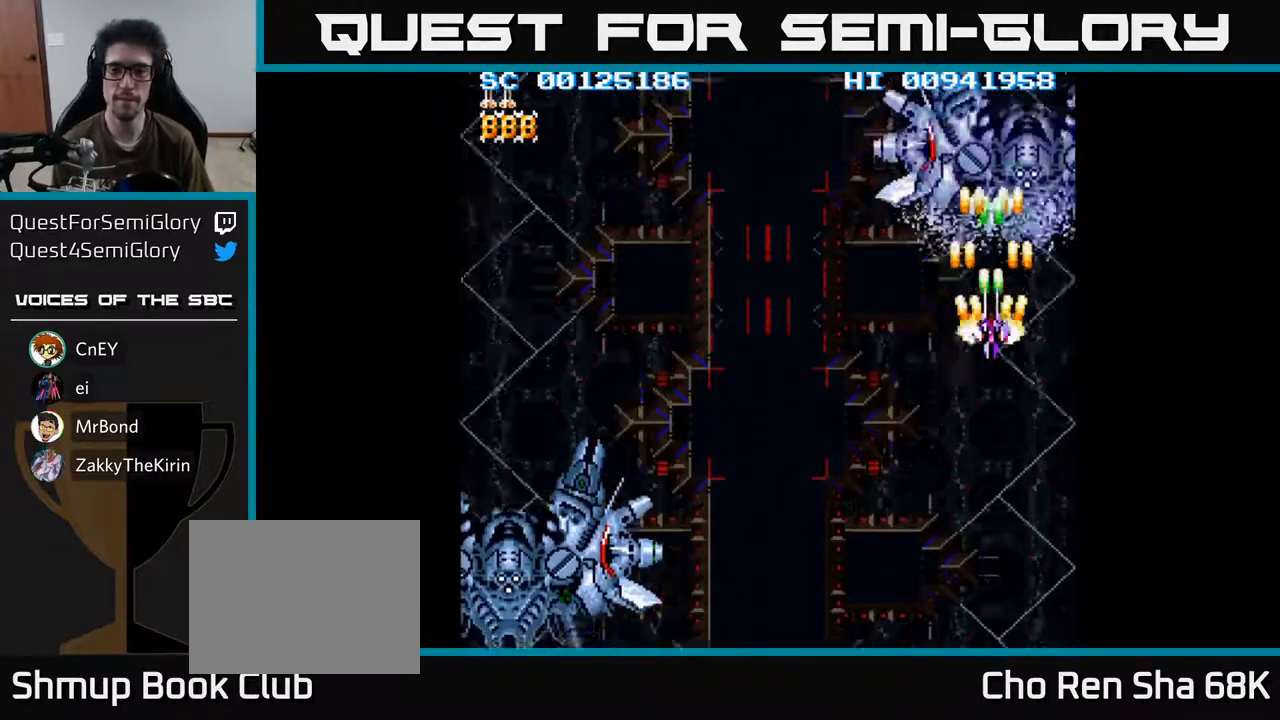
{"buttons": ["A"], "left_stick": "center", "right_stick": "center", "events": [[67, "DPAD_DOWN", "down"], [183, "DPAD_DOWN", "up"], [317, "DPAD_DOWN", "down"], [400, "DPAD_DOWN", "up"]]}
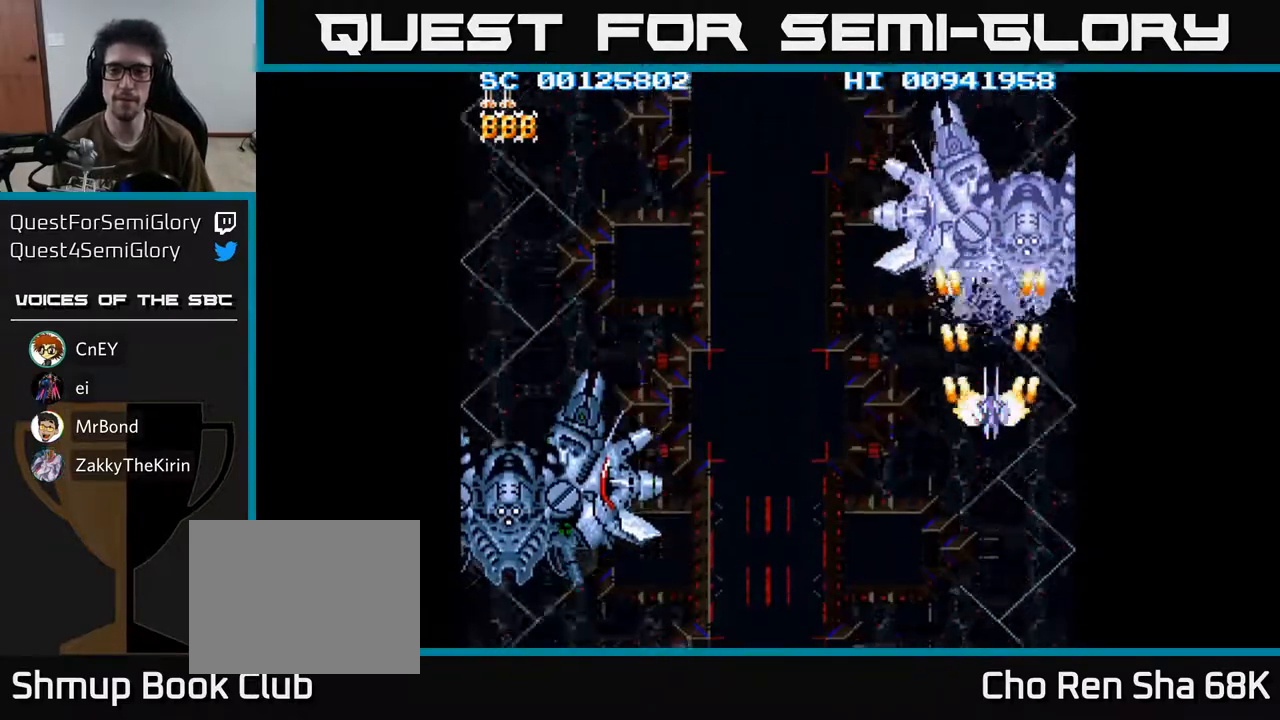
{"buttons": ["A"], "left_stick": "center", "right_stick": "center", "events": [[50, "DPAD_DOWN", "down"], [150, "DPAD_DOWN", "up"], [317, "DPAD_DOWN", "down"], [400, "DPAD_DOWN", "up"]]}
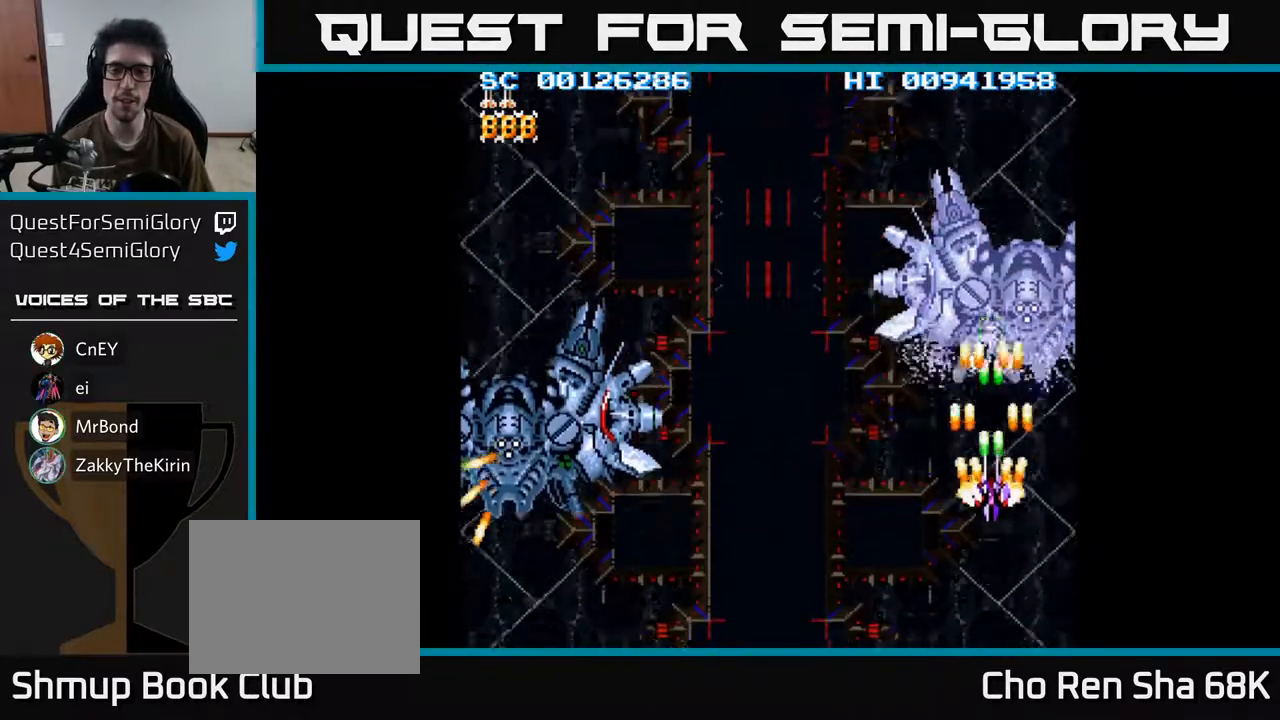
{"buttons": ["A"], "left_stick": "center", "right_stick": "center", "events": [[67, "DPAD_DOWN", "down"], [183, "DPAD_DOWN", "up"], [350, "DPAD_DOWN", "down"], [450, "DPAD_DOWN", "up"]]}
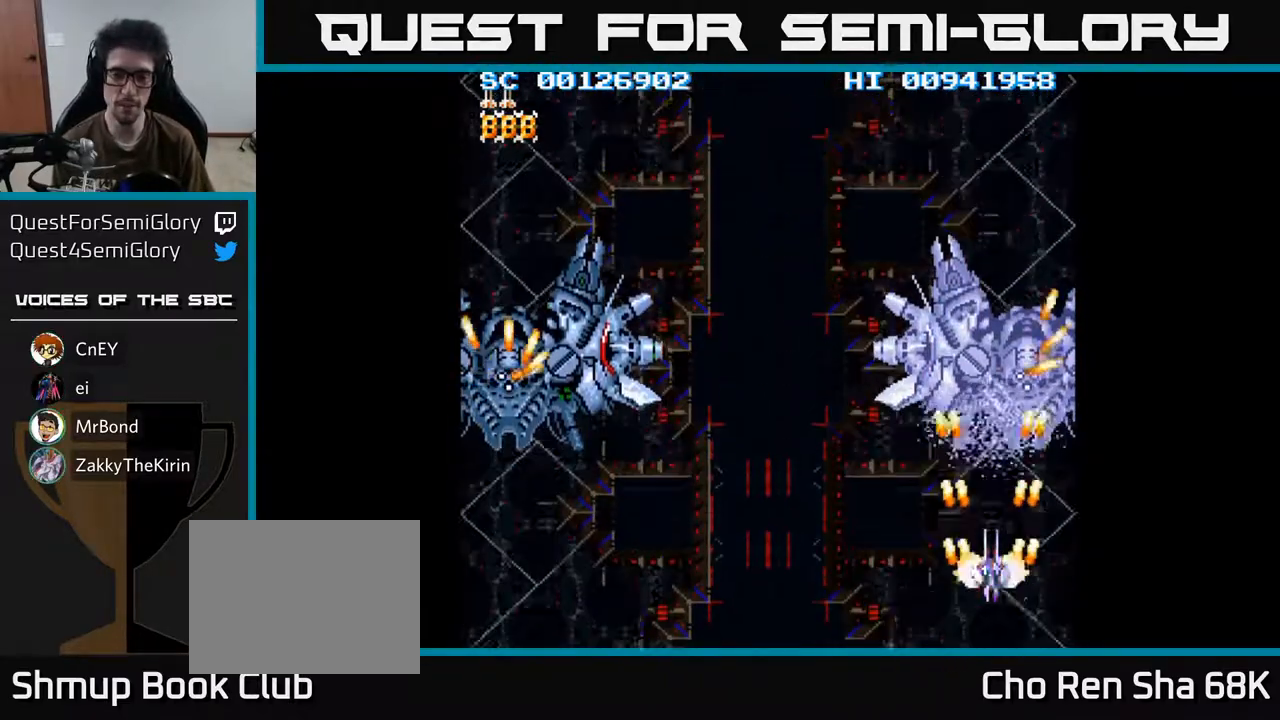
{"buttons": ["A", "DPAD_LEFT"], "left_stick": "center", "right_stick": "center", "events": [[150, "DPAD_DOWN", "down"], [267, "DPAD_DOWN", "up"], [417, "DPAD_LEFT", "down"]]}
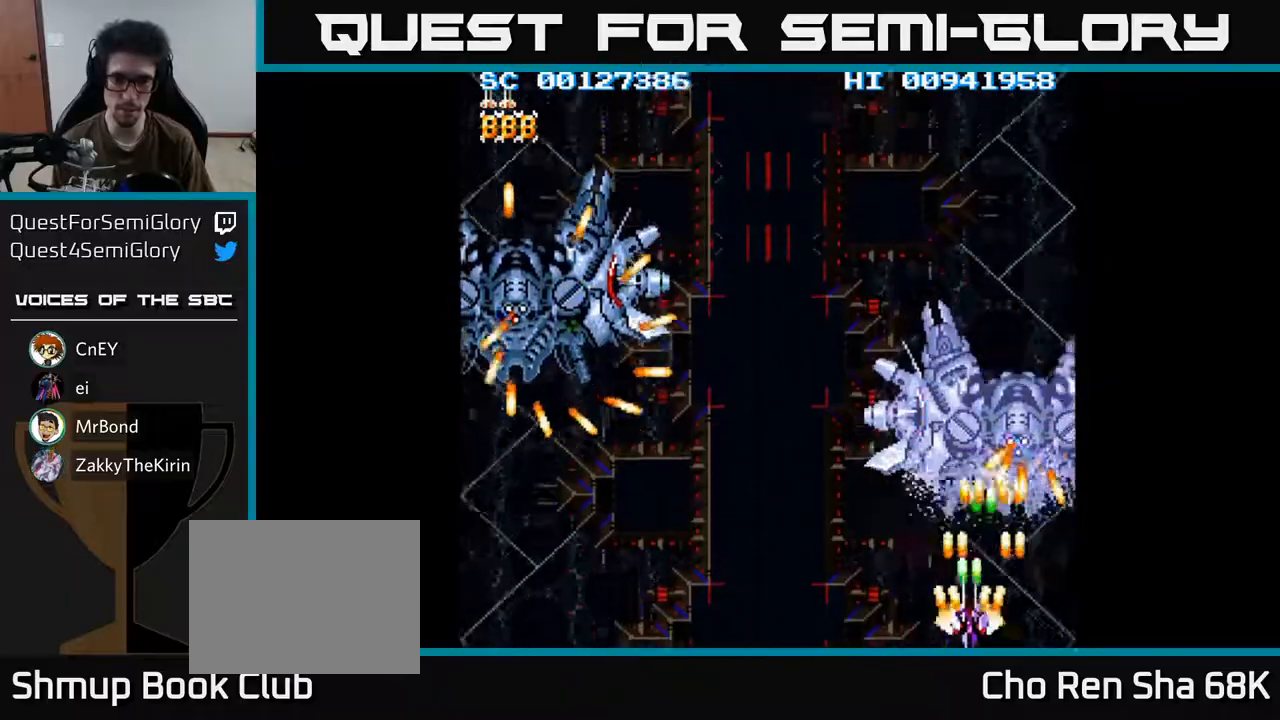
{"buttons": ["A", "DPAD_LEFT"], "left_stick": "center", "right_stick": "center", "events": [[100, "DPAD_LEFT", "up"], [167, "DPAD_LEFT", "down"]]}
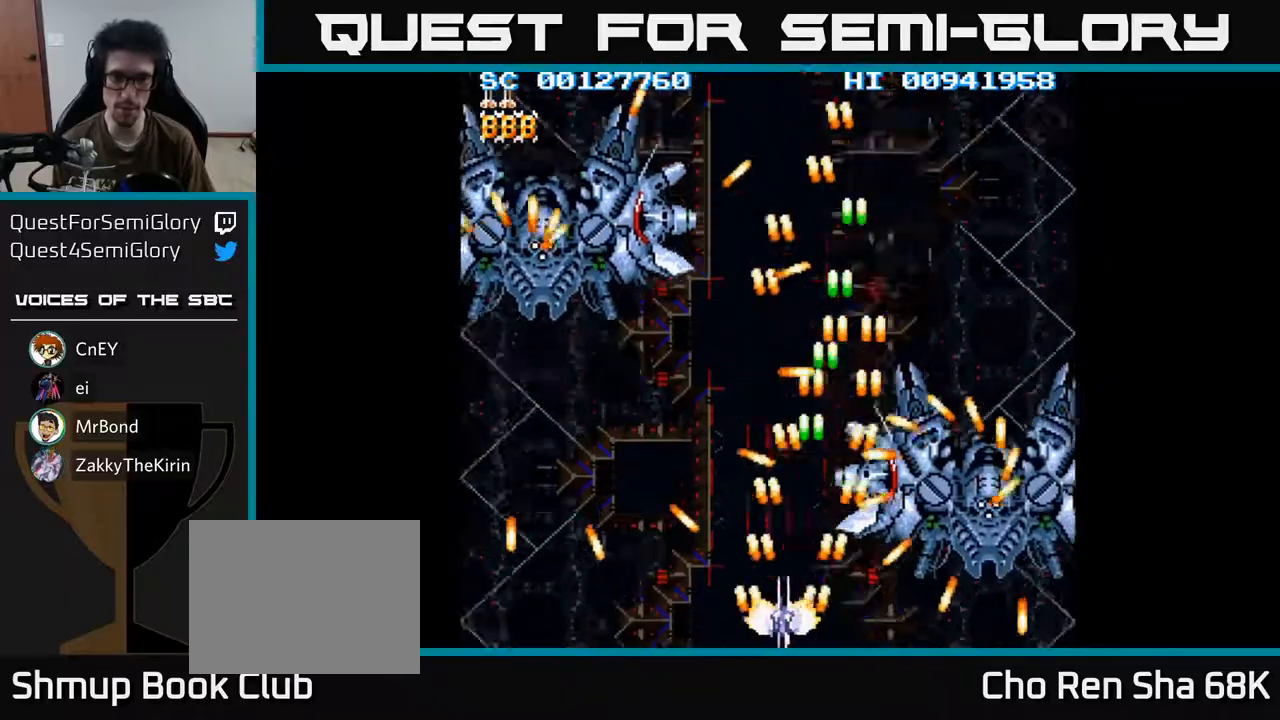
{"buttons": ["A", "DPAD_UP", "DPAD_LEFT"], "left_stick": "center", "right_stick": "center", "events": [[200, "DPAD_UP", "down"]]}
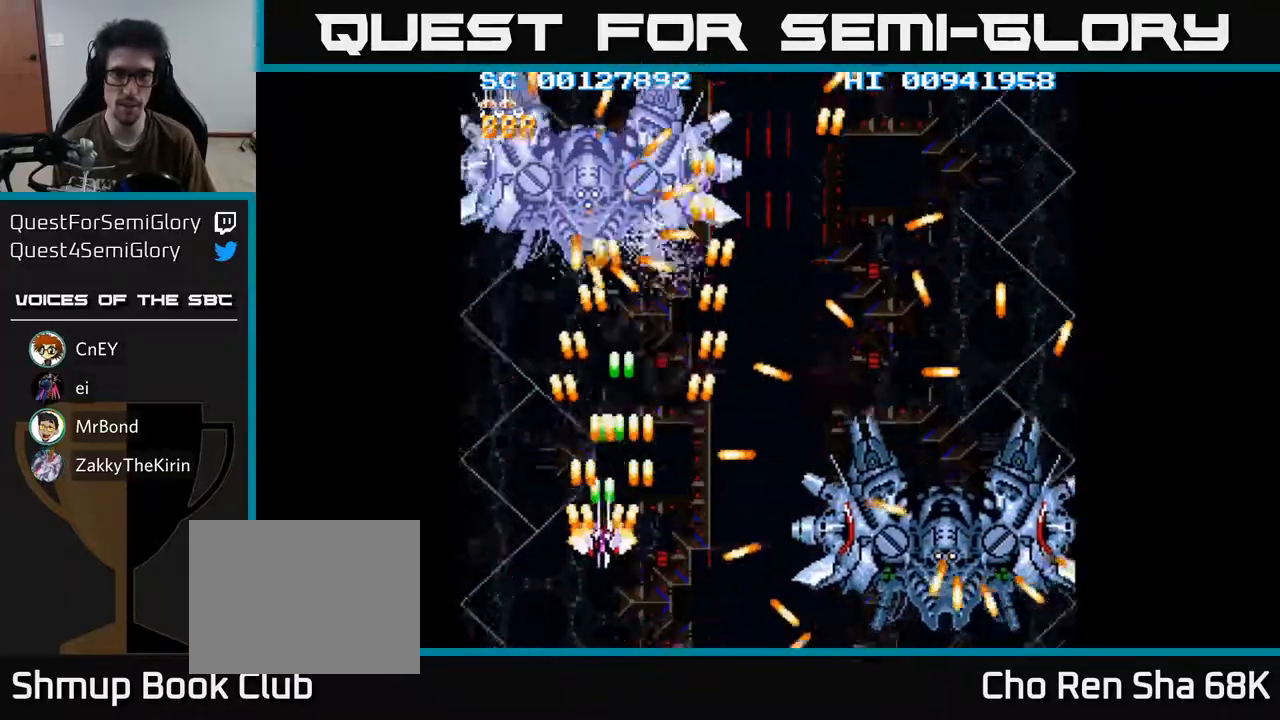
{"buttons": ["A", "DPAD_DOWN"], "left_stick": "center", "right_stick": "center", "events": [[17, "DPAD_LEFT", "up"], [83, "DPAD_UP", "up"], [417, "DPAD_DOWN", "down"]]}
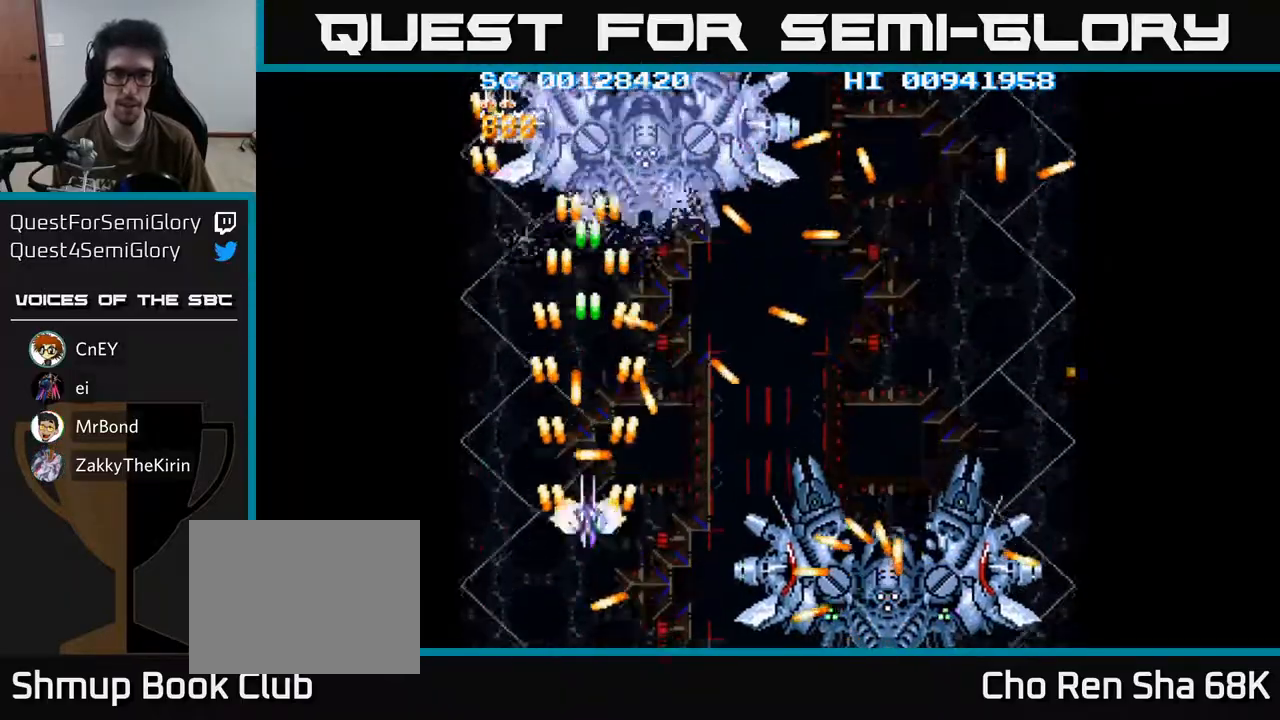
{"buttons": ["A", "DPAD_UP", "DPAD_RIGHT"], "left_stick": "center", "right_stick": "center", "events": [[33, "DPAD_DOWN", "up"], [117, "DPAD_LEFT", "down"], [333, "DPAD_UP", "down"], [350, "DPAD_LEFT", "up"], [400, "DPAD_RIGHT", "down"]]}
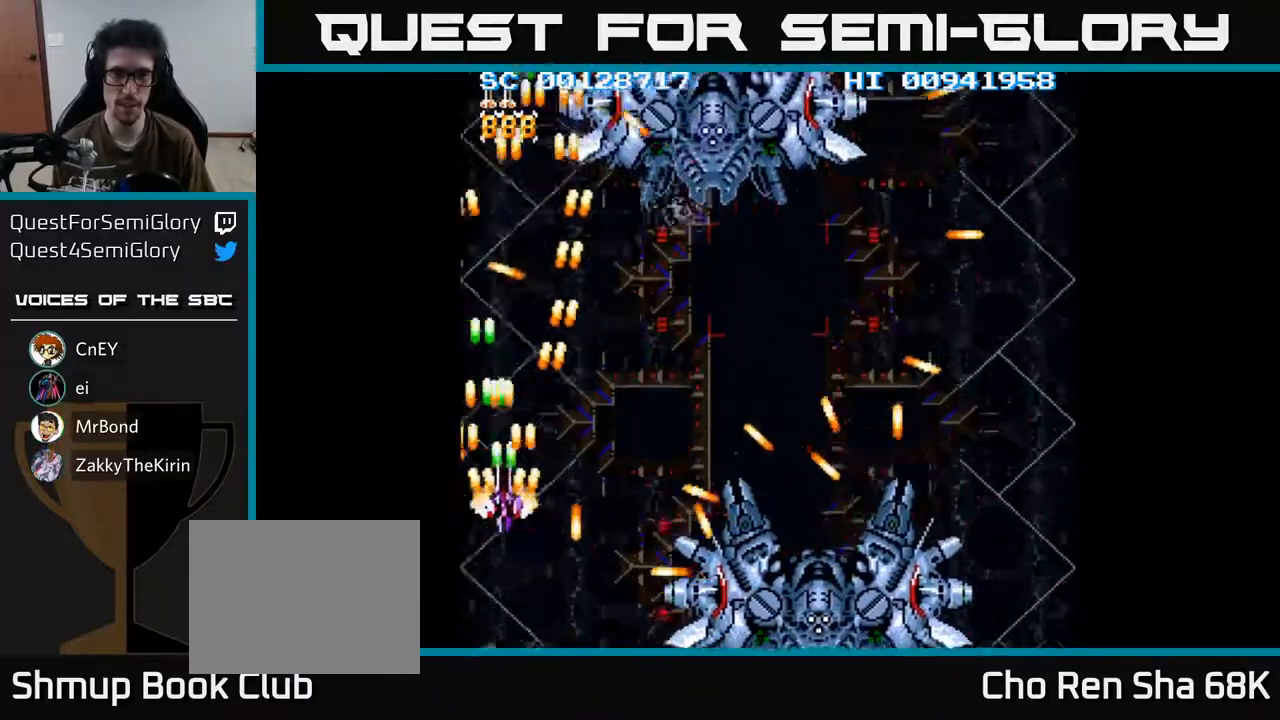
{"buttons": ["A", "DPAD_DOWN"], "left_stick": "center", "right_stick": "center", "events": [[167, "DPAD_UP", "up"], [200, "DPAD_RIGHT", "up"], [300, "DPAD_LEFT", "down"], [383, "DPAD_DOWN", "down"], [467, "DPAD_LEFT", "up"]]}
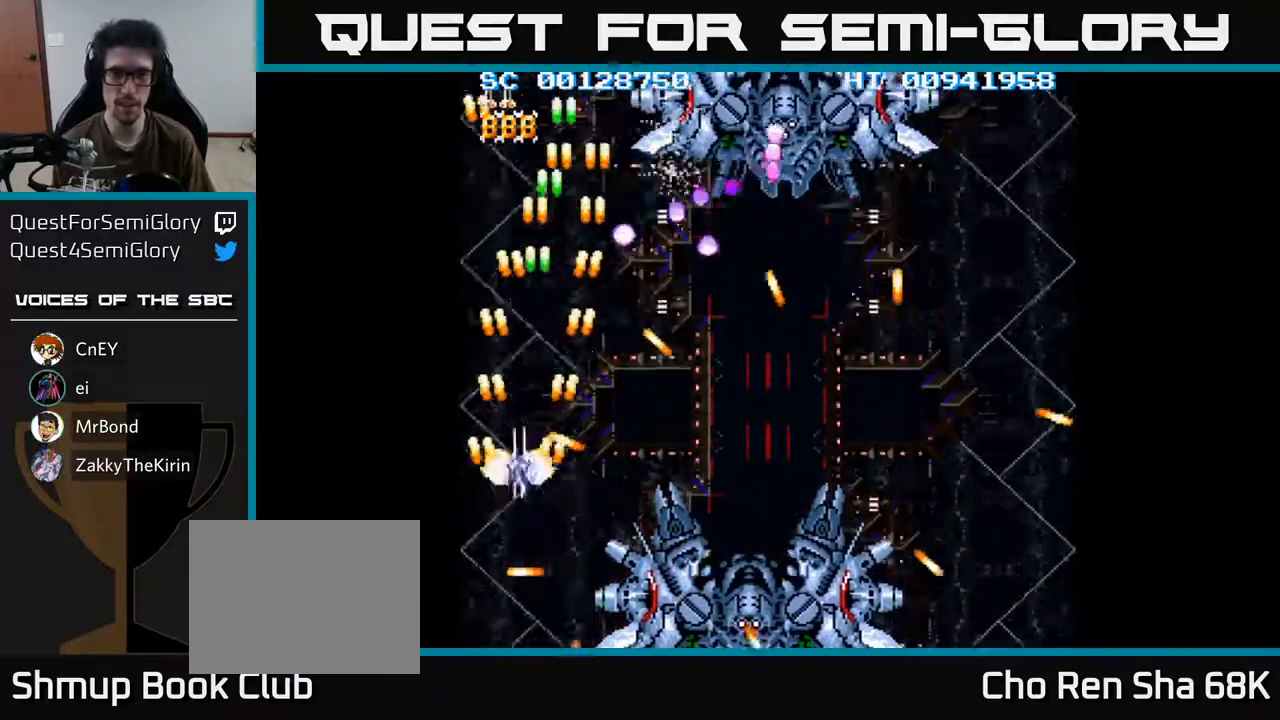
{"buttons": ["A", "DPAD_DOWN", "DPAD_RIGHT"], "left_stick": "center", "right_stick": "center", "events": [[17, "DPAD_RIGHT", "down"], [100, "DPAD_DOWN", "up"], [150, "DPAD_UP", "down"], [317, "DPAD_UP", "up"], [400, "DPAD_DOWN", "down"]]}
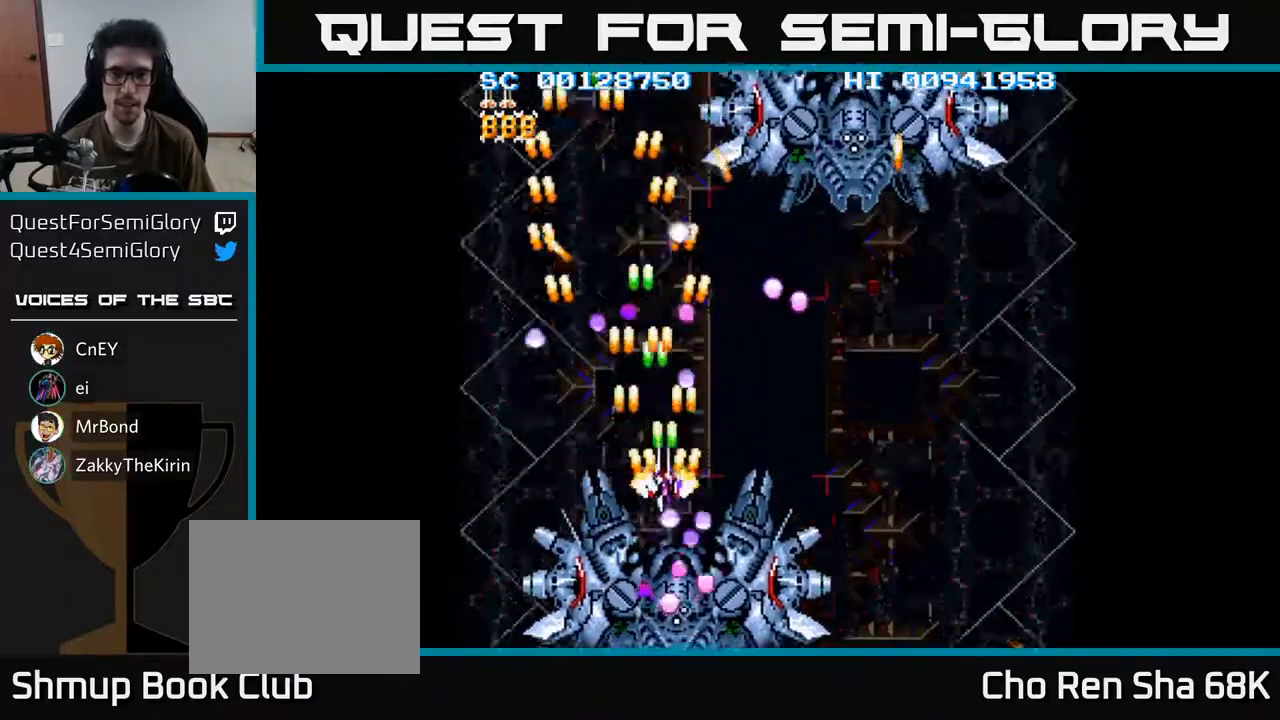
{"buttons": ["A"], "left_stick": "center", "right_stick": "center", "events": [[17, "DPAD_DOWN", "up"], [67, "DPAD_UP", "down"], [233, "DPAD_UP", "up"], [300, "DPAD_DOWN", "down"], [417, "DPAD_DOWN", "up"], [500, "DPAD_RIGHT", "up"]]}
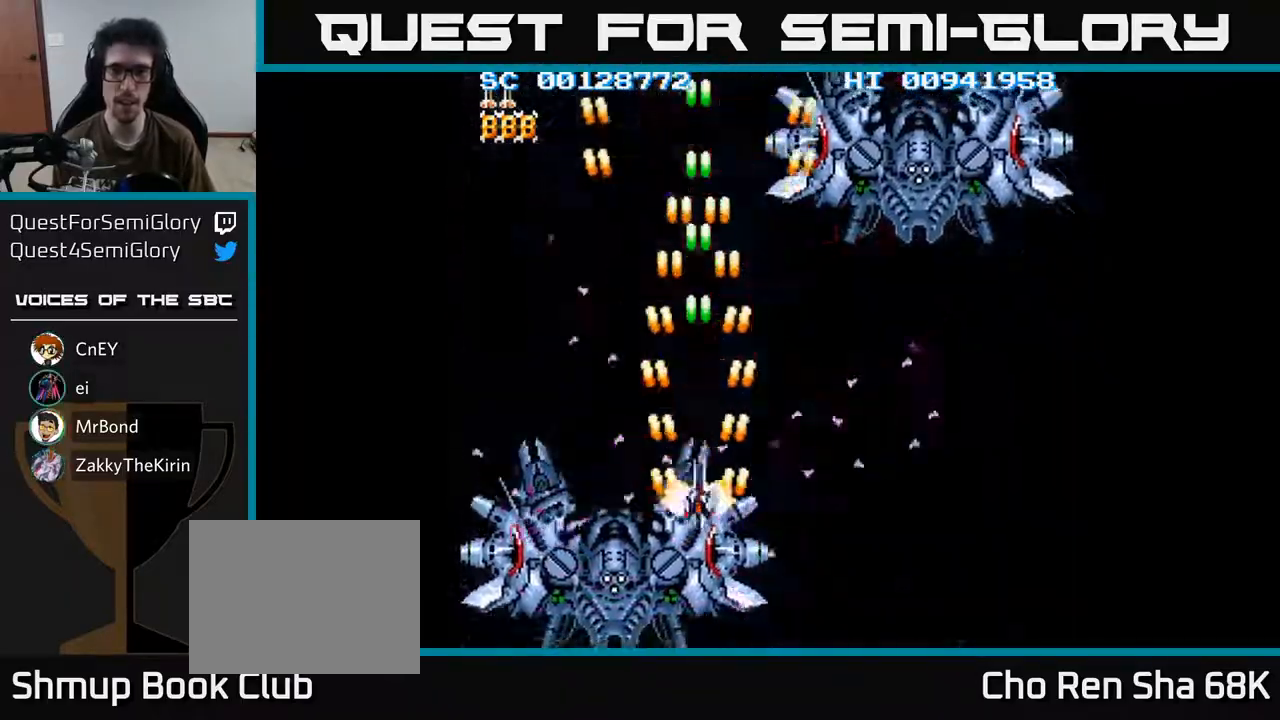
{"buttons": ["A", "DPAD_LEFT"], "left_stick": "center", "right_stick": "center", "events": [[150, "DPAD_RIGHT", "down"], [233, "DPAD_UP", "down"], [367, "DPAD_RIGHT", "up"], [417, "DPAD_LEFT", "down"], [417, "DPAD_UP", "up"]]}
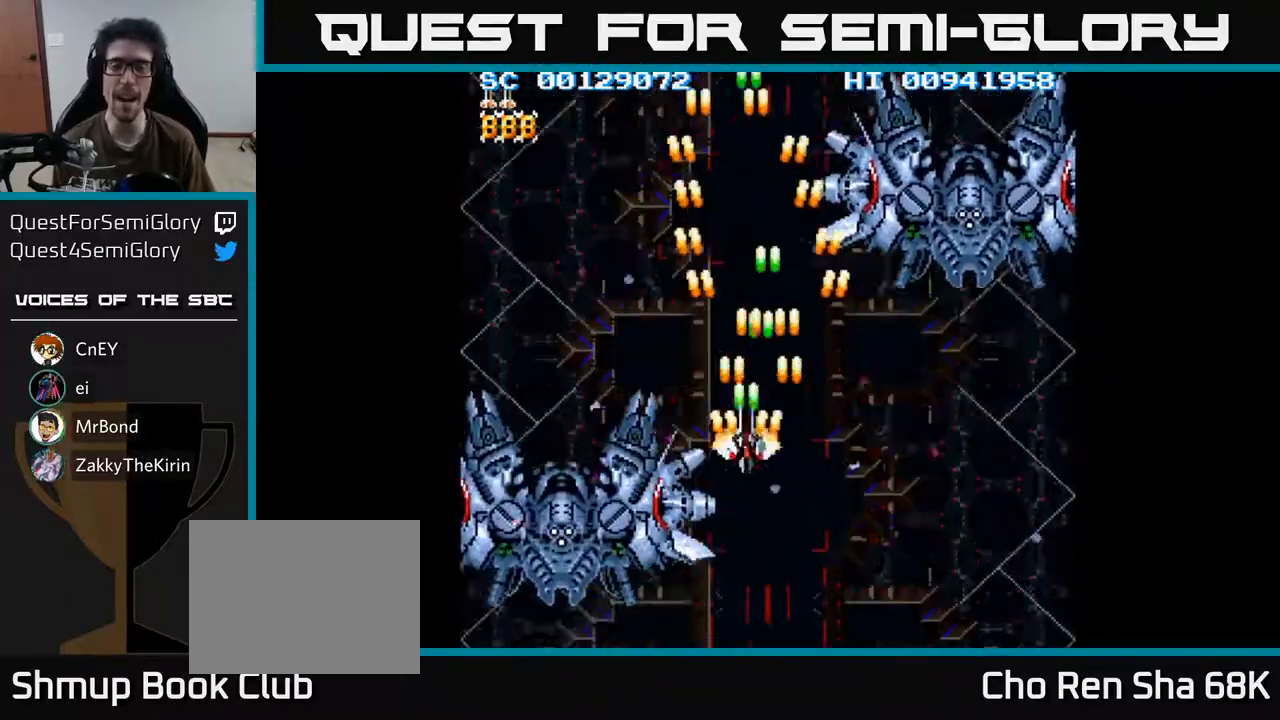
{"buttons": ["A", "DPAD_LEFT"], "left_stick": "center", "right_stick": "center", "events": [[50, "DPAD_LEFT", "up"], [100, "DPAD_LEFT", "down"], [167, "DPAD_DOWN", "down"], [400, "DPAD_DOWN", "up"]]}
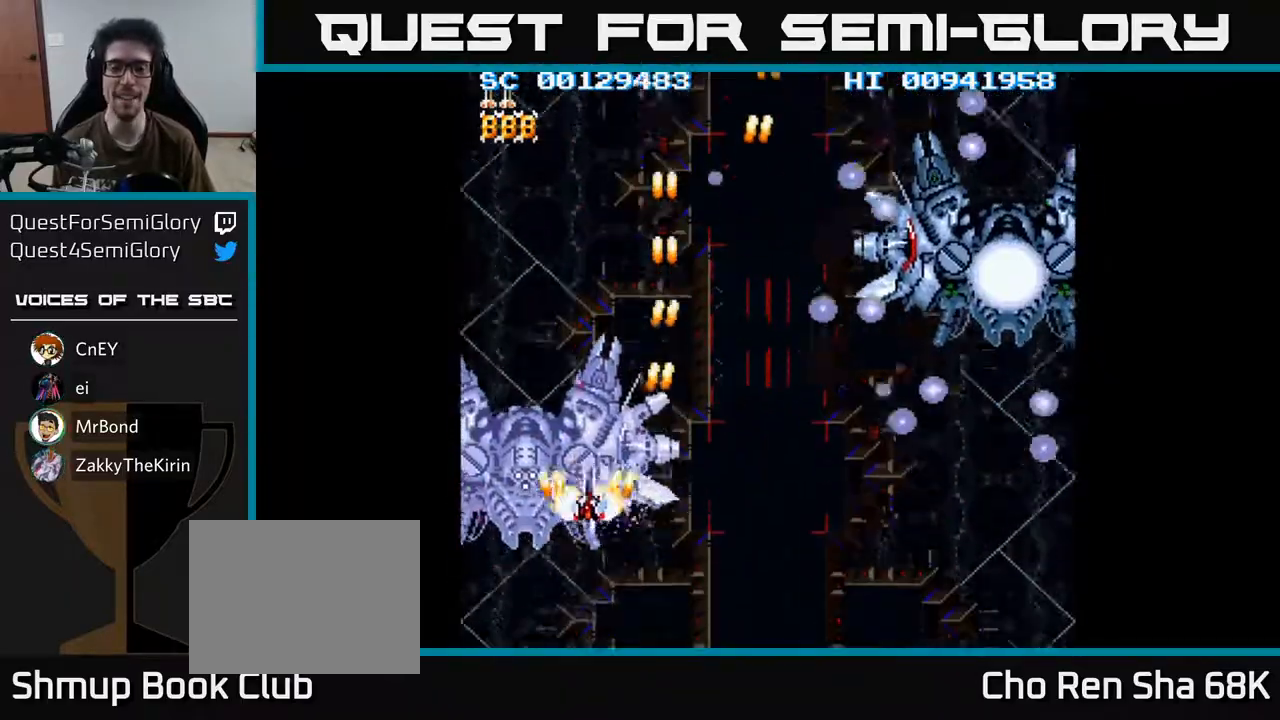
{"buttons": ["A"], "left_stick": "center", "right_stick": "center", "events": [[50, "DPAD_DOWN", "down"], [50, "DPAD_LEFT", "up"], [133, "DPAD_DOWN", "up"]]}
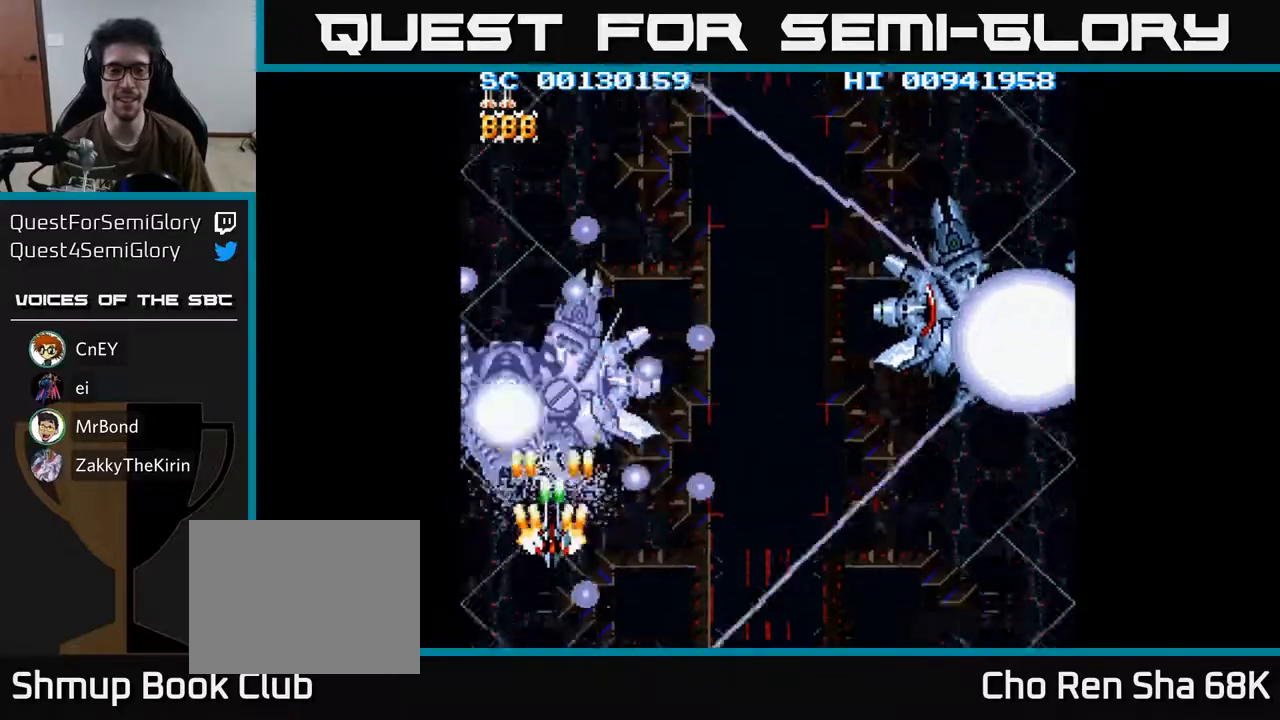
{"buttons": ["A", "DPAD_DOWN", "DPAD_RIGHT"], "left_stick": "center", "right_stick": "center", "events": [[483, "DPAD_DOWN", "down"], [483, "DPAD_RIGHT", "down"]]}
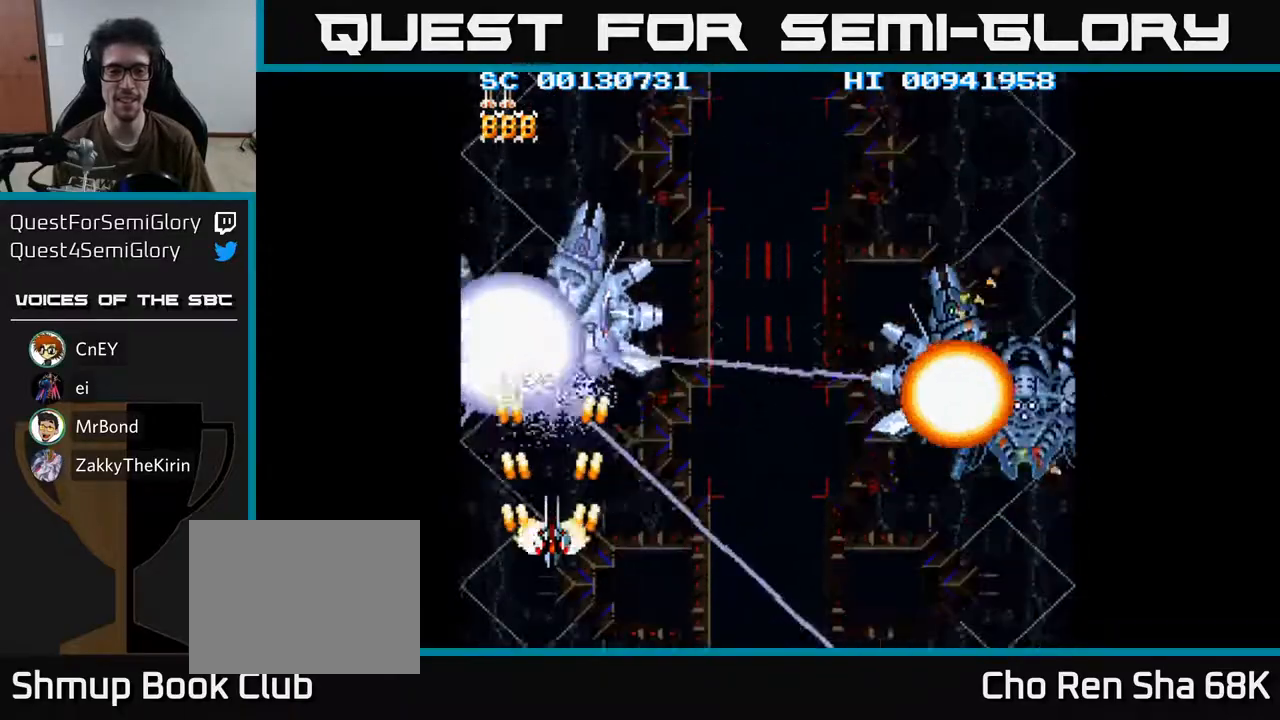
{"buttons": ["A", "DPAD_RIGHT"], "left_stick": "center", "right_stick": "center", "events": [[317, "DPAD_DOWN", "up"]]}
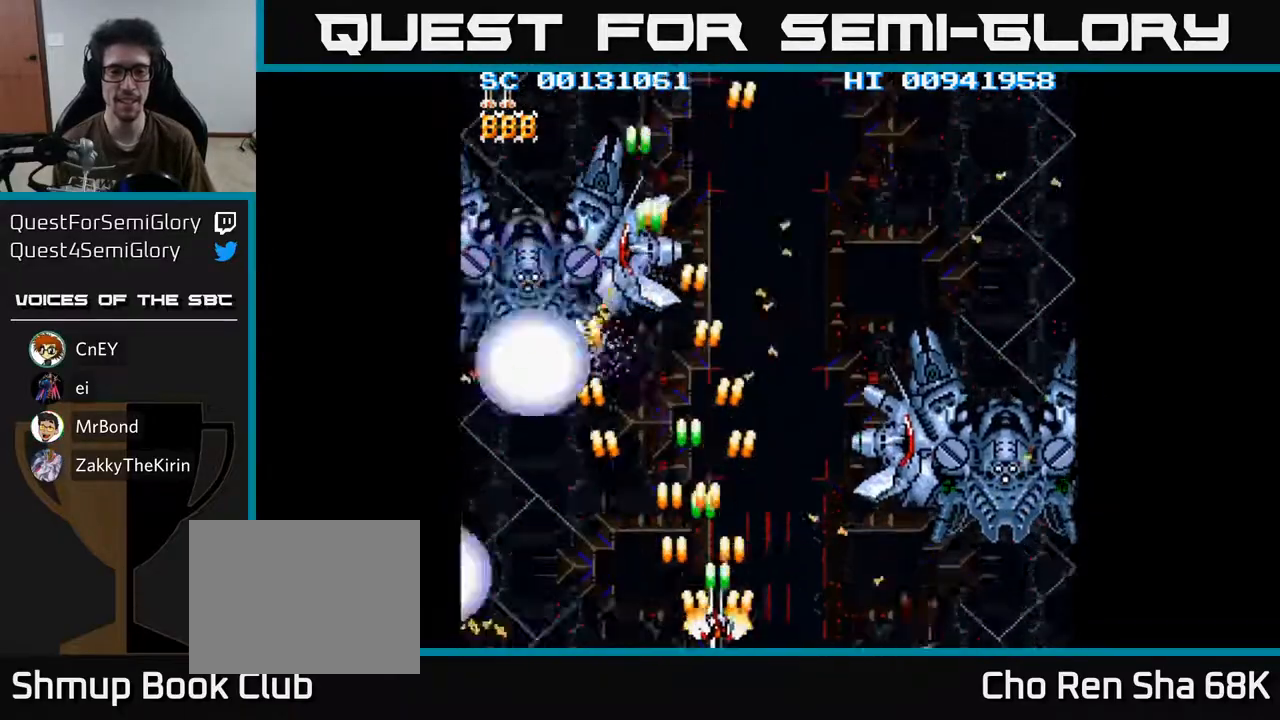
{"buttons": ["A", "DPAD_UP", "DPAD_LEFT"], "left_stick": "center", "right_stick": "center", "events": [[167, "DPAD_UP", "down"], [217, "DPAD_RIGHT", "up"], [267, "DPAD_LEFT", "down"]]}